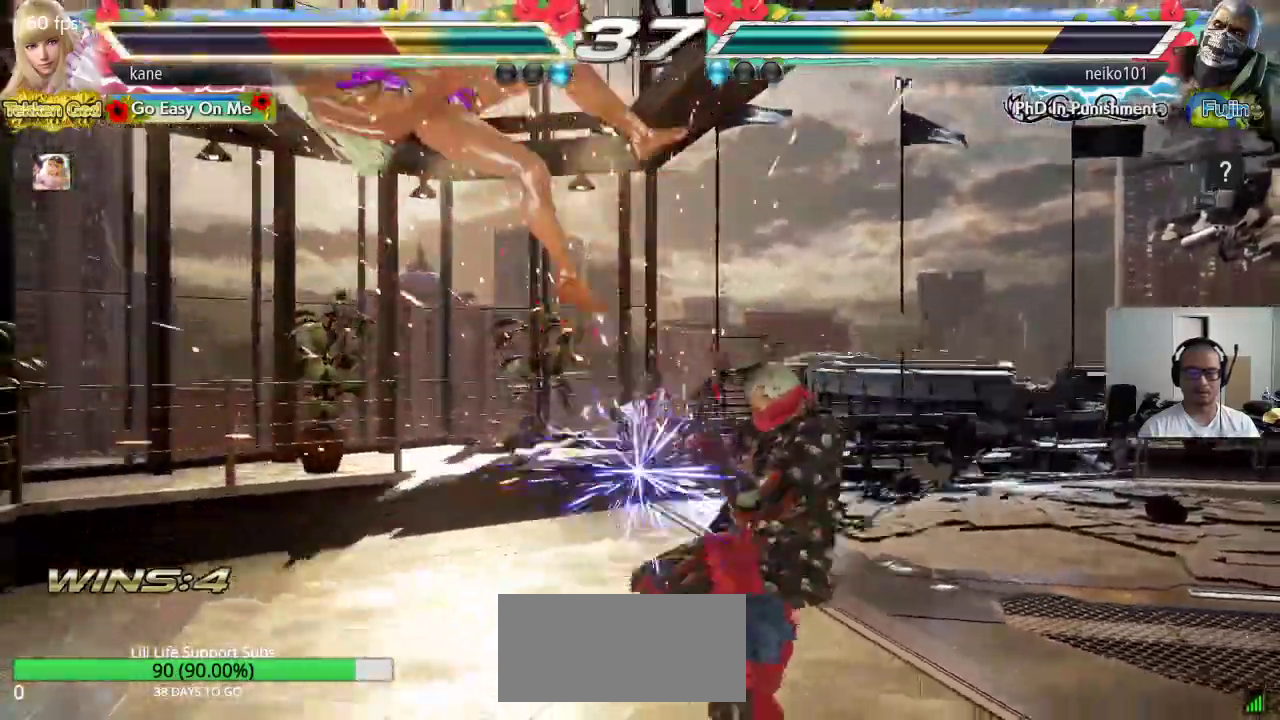
Gameplay with a controller (arcade stick); each line is a JSON object with the inputs held at the frame after it. "events" lists button and stick changes between this image and that frame as [ms after this image, input, new state], when the widget could be followed in between. Not read: L3 R3 keyboard_mouse.
{"buttons": [], "left_stick": "center", "events": [[267, "SQUARE", "down"], [333, "SQUARE", "up"], [333, "TRIANGLE", "down"], [450, "TRIANGLE", "up"]]}
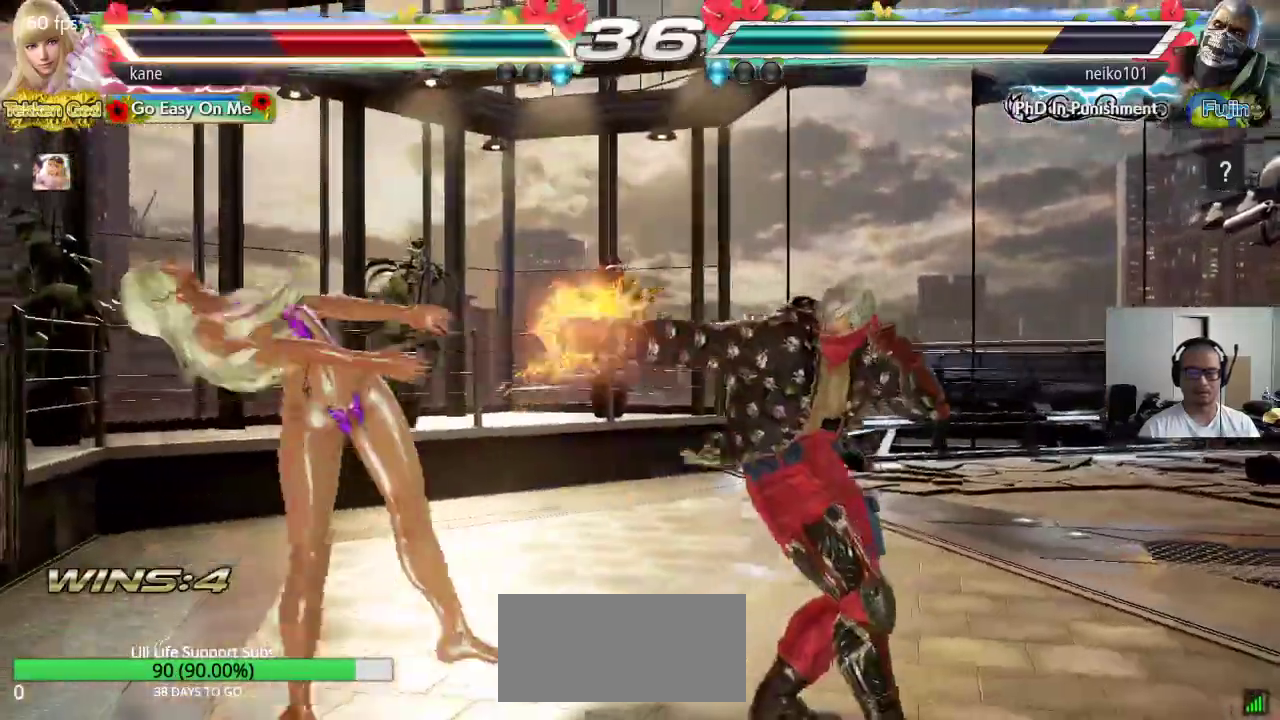
{"buttons": [], "left_stick": "center", "events": []}
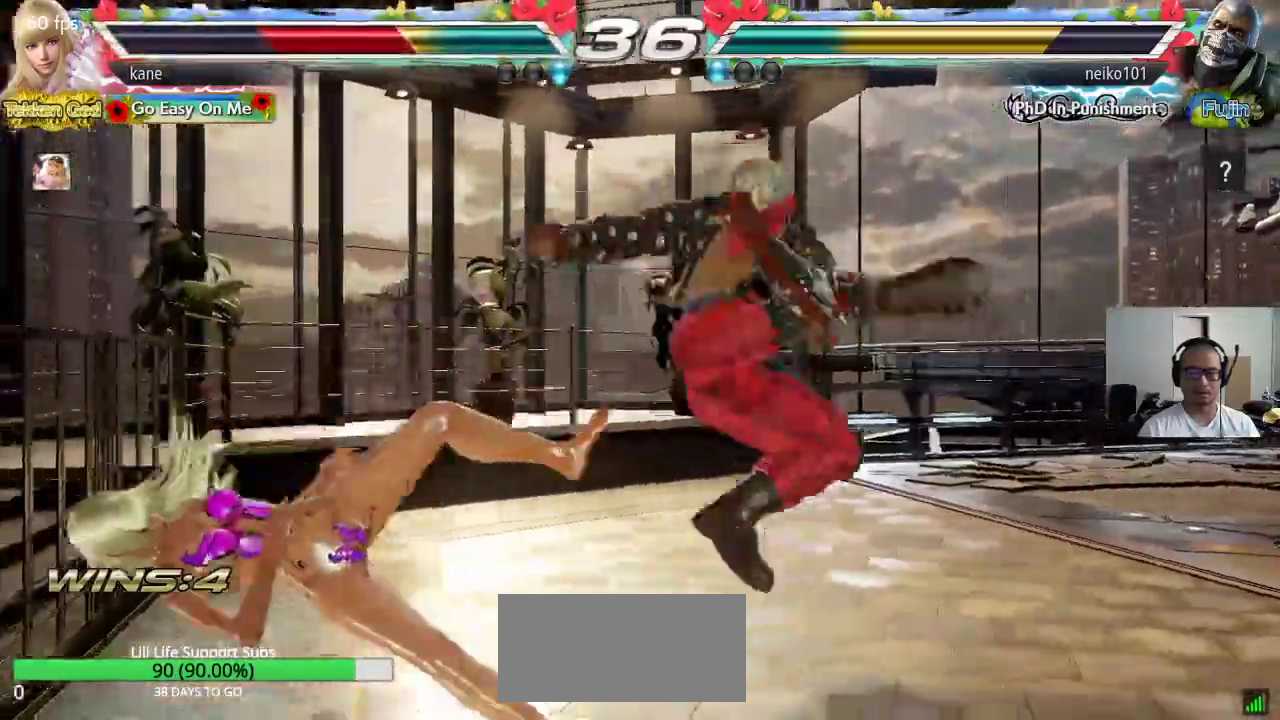
{"buttons": [], "left_stick": "center", "events": []}
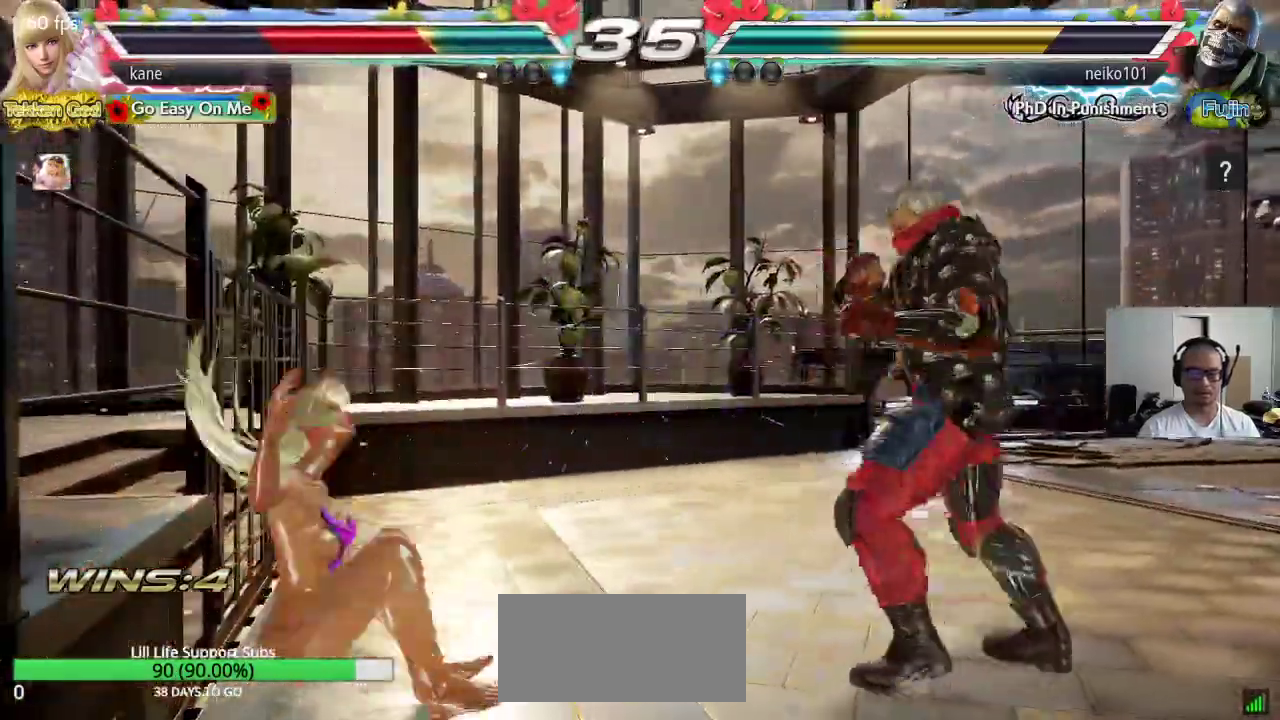
{"buttons": [], "left_stick": "center", "events": []}
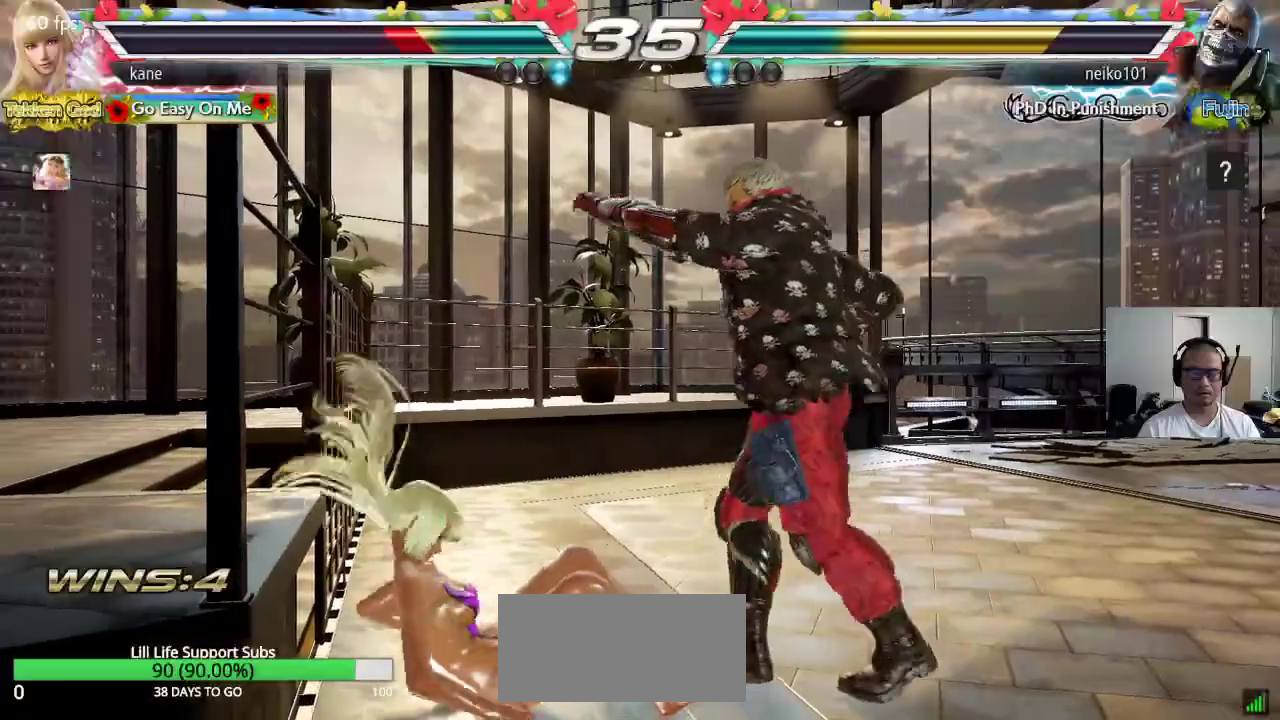
{"buttons": [], "left_stick": "center", "events": [[267, "left_stick", "up"], [317, "CROSS", "down"], [400, "left_stick", "center"], [483, "CROSS", "up"]]}
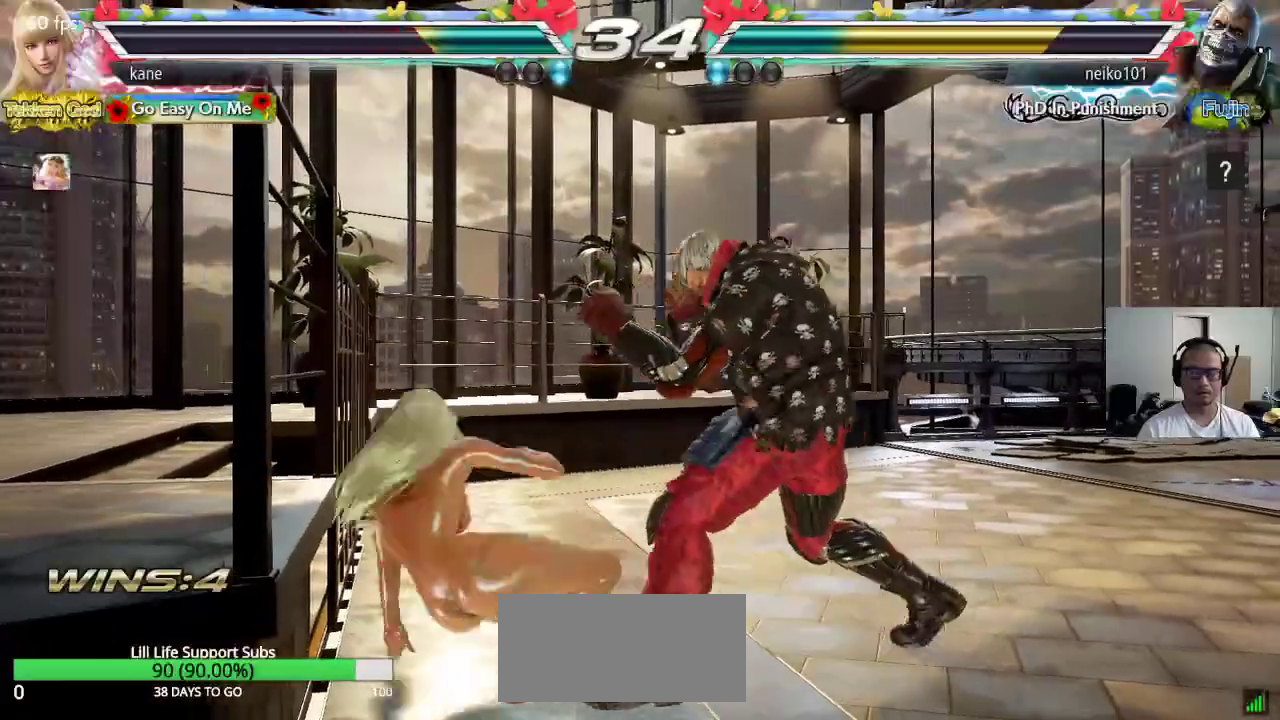
{"buttons": [], "left_stick": "center", "events": []}
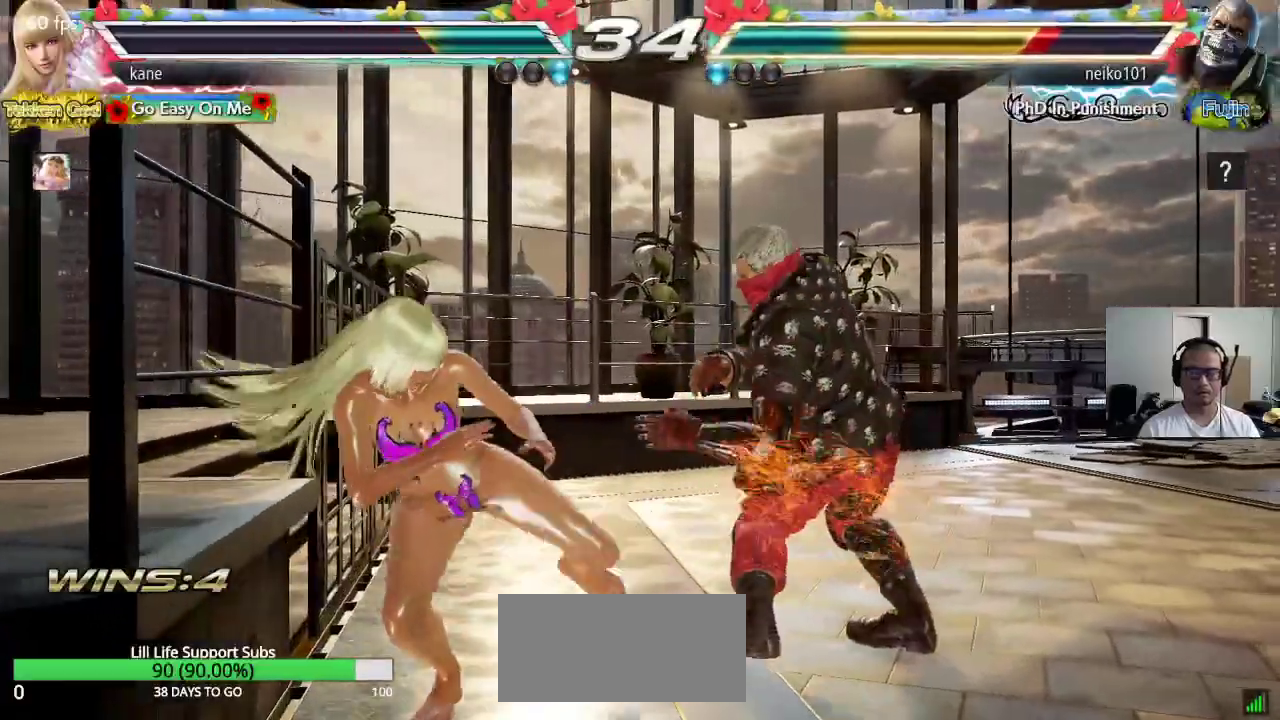
{"buttons": ["CIRCLE", "SQUARE"], "left_stick": "center", "events": [[217, "left_stick", "right"], [350, "CIRCLE", "down"], [383, "SQUARE", "down"], [483, "left_stick", "center"]]}
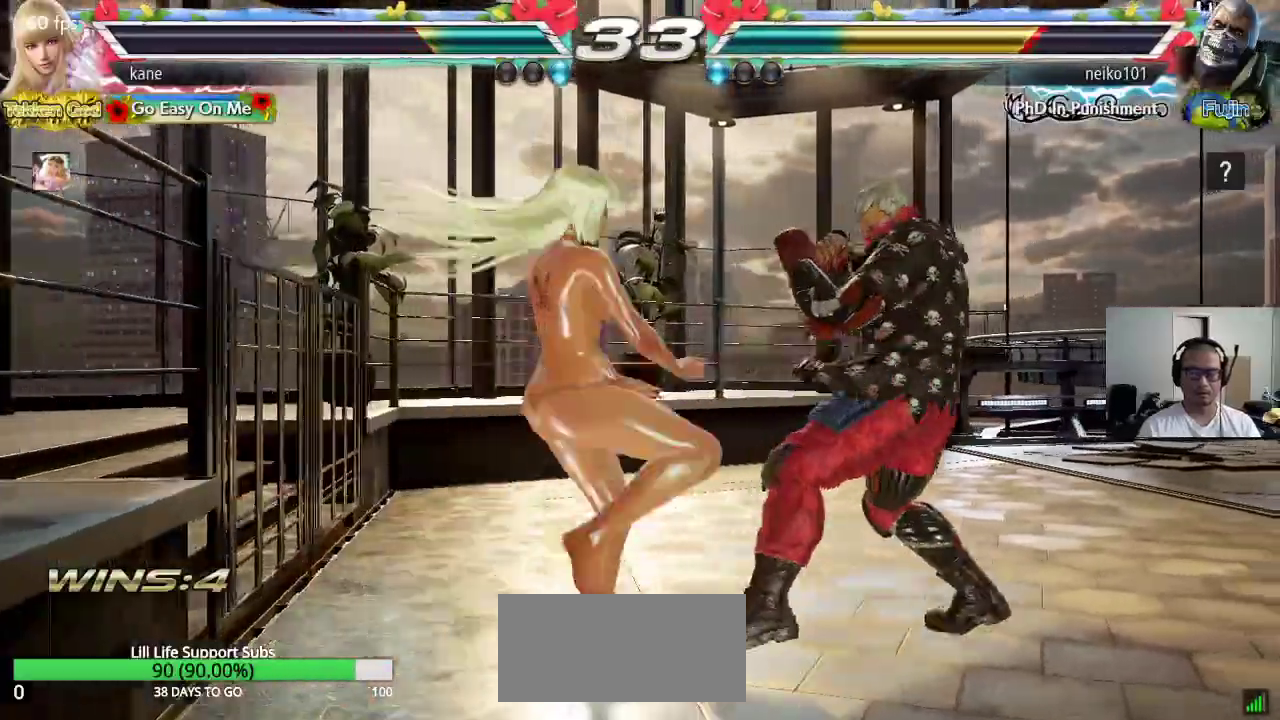
{"buttons": ["SQUARE"], "left_stick": "left", "events": [[67, "left_stick", "left"], [100, "CIRCLE", "up"]]}
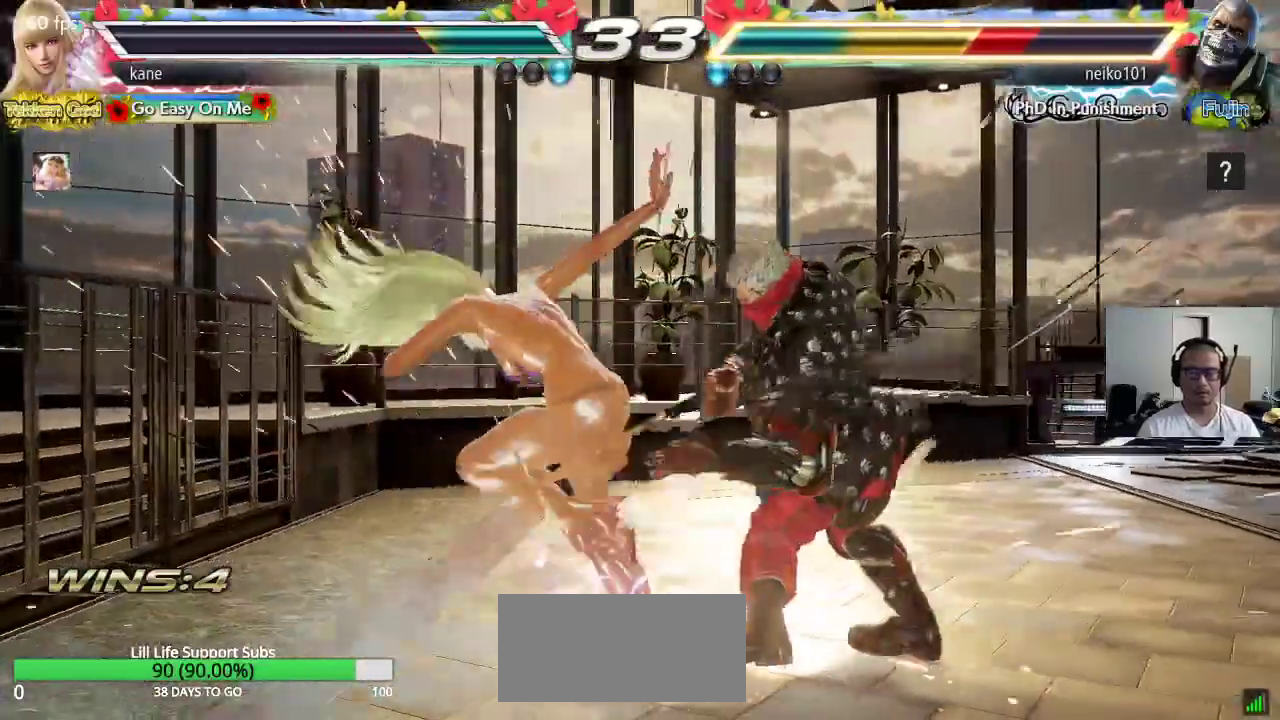
{"buttons": [], "left_stick": "down", "events": [[17, "left_stick", "center"], [67, "SQUARE", "up"], [150, "left_stick", "down"], [217, "CIRCLE", "down"], [317, "CROSS", "down"], [350, "CIRCLE", "up"], [467, "CROSS", "up"]]}
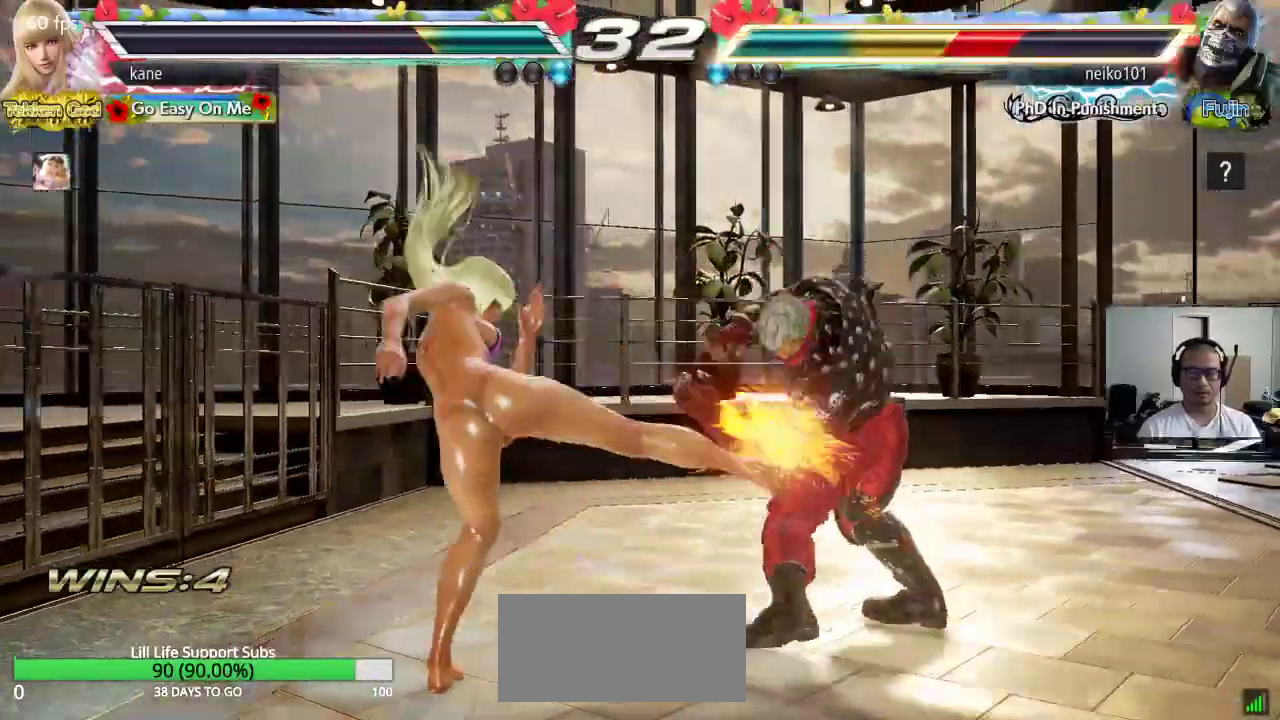
{"buttons": [], "left_stick": "center", "events": [[33, "left_stick", "center"], [367, "TRIANGLE", "down"], [400, "TRIANGLE", "up"]]}
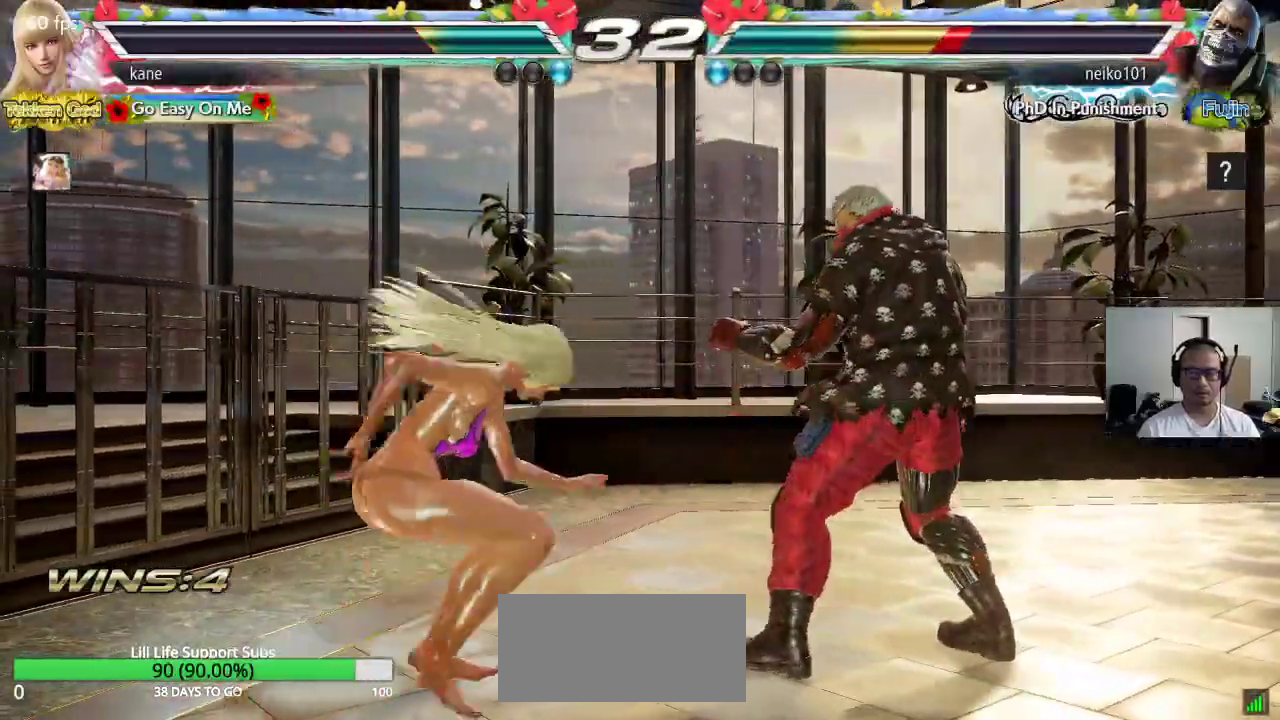
{"buttons": [], "left_stick": "left", "events": [[500, "left_stick", "left"]]}
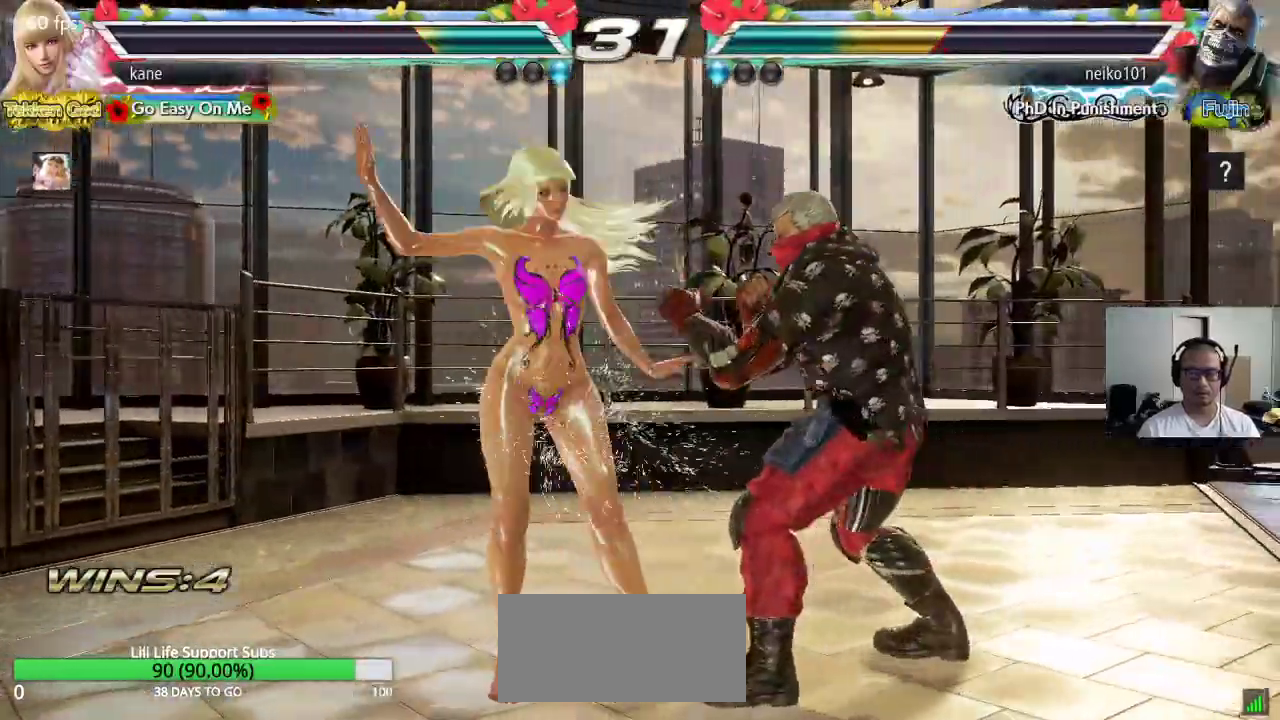
{"buttons": [], "left_stick": "left", "events": []}
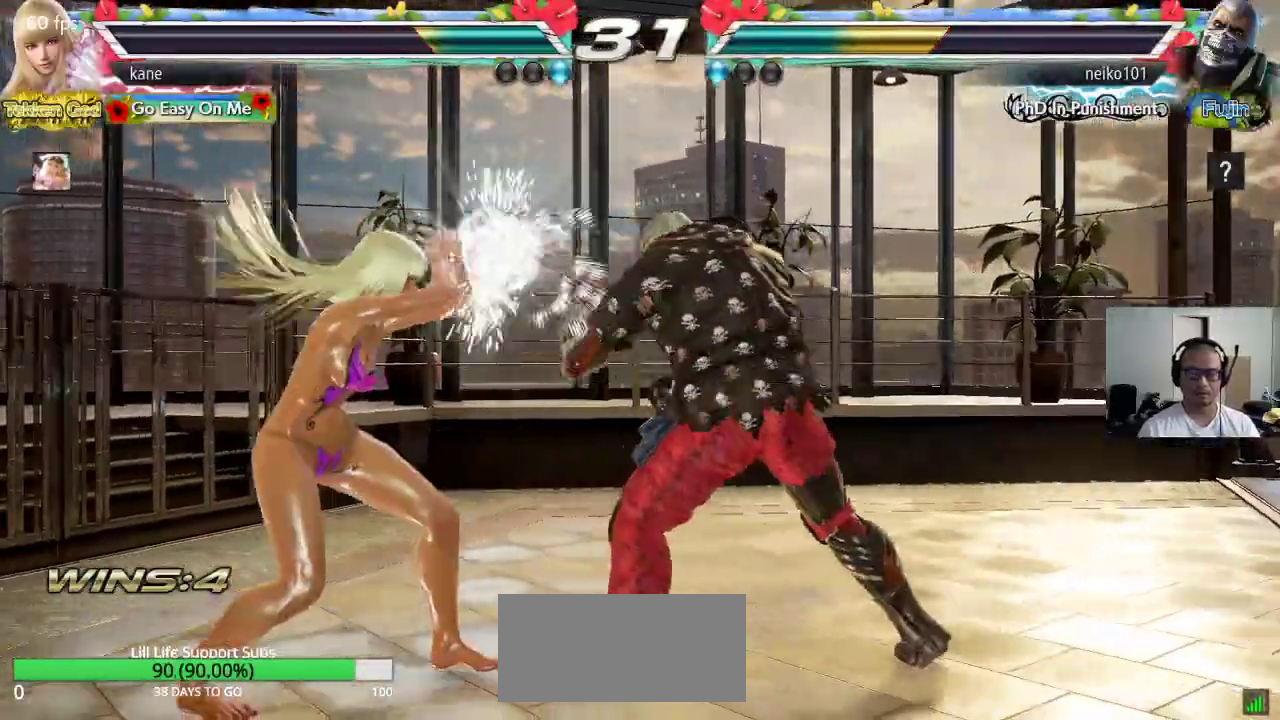
{"buttons": [], "left_stick": "center", "events": [[50, "left_stick", "center"], [100, "left_stick", "left"], [167, "left_stick", "center"], [233, "left_stick", "left"], [500, "left_stick", "center"]]}
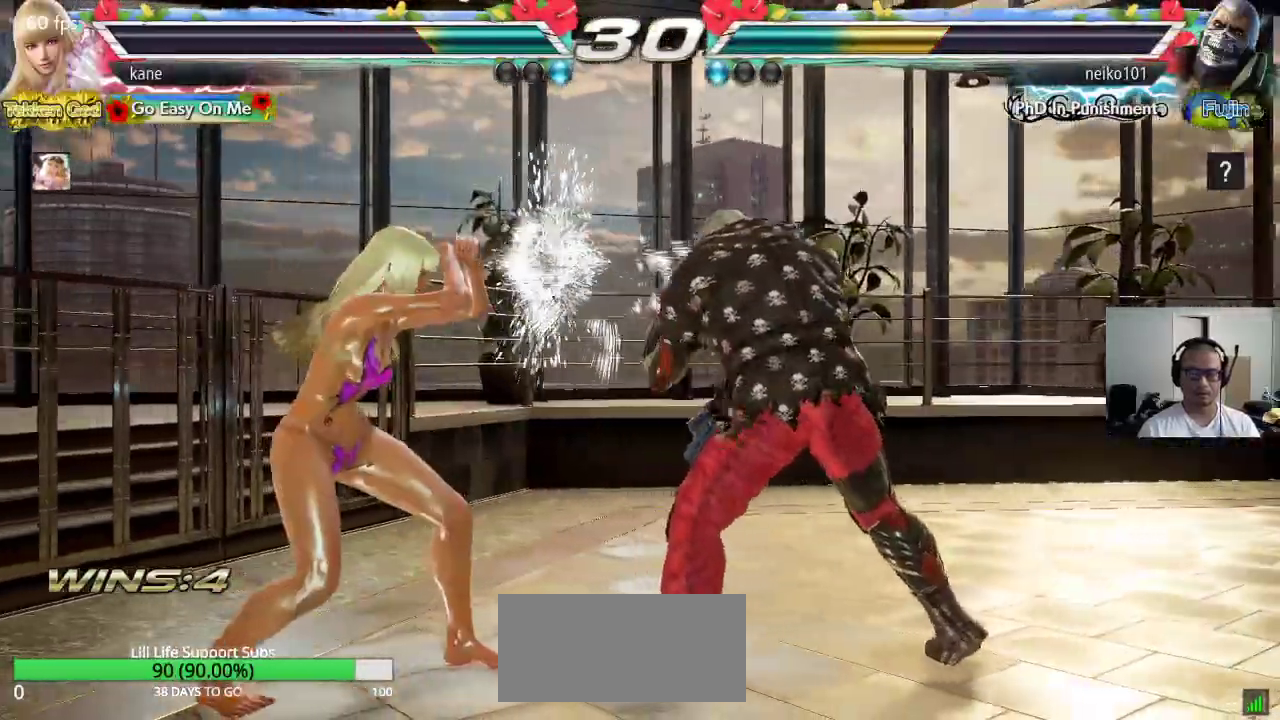
{"buttons": [], "left_stick": "center", "events": [[83, "left_stick", "down-right"], [100, "TRIANGLE", "down"], [150, "TRIANGLE", "up"], [183, "left_stick", "center"]]}
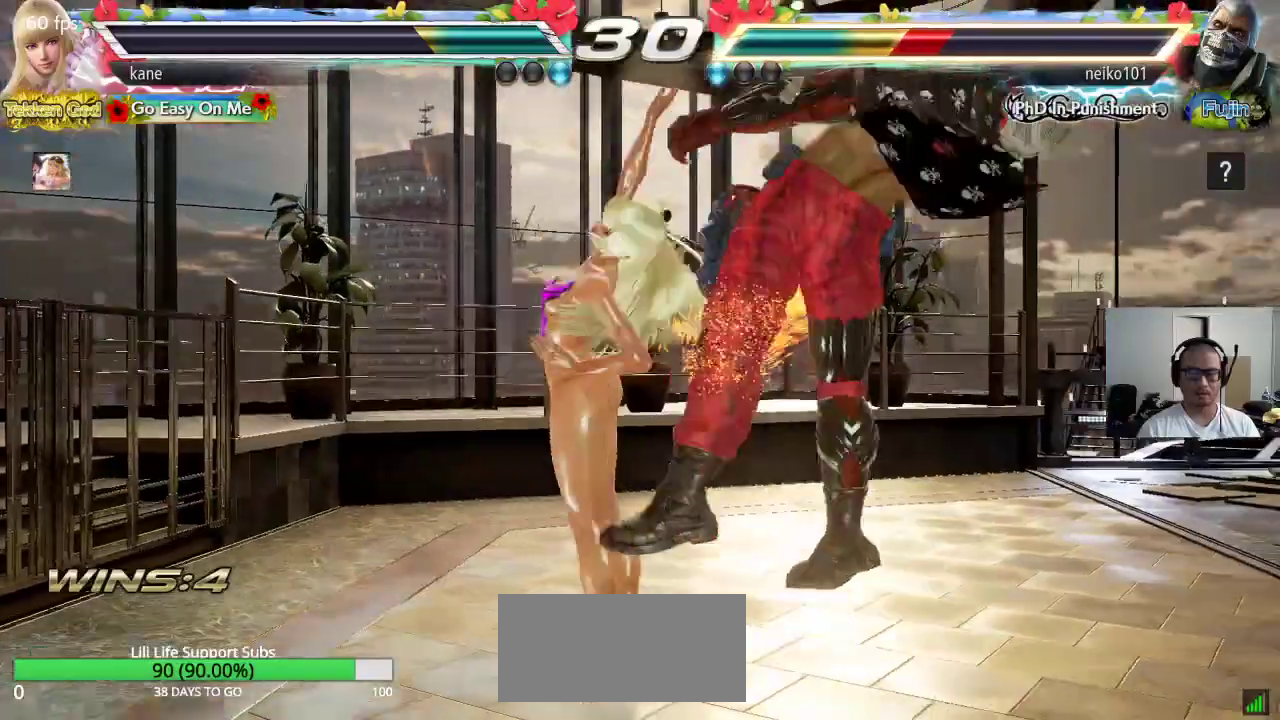
{"buttons": ["CROSS"], "left_stick": "right", "events": [[217, "left_stick", "right"], [283, "TRIANGLE", "down"], [333, "TRIANGLE", "up"], [367, "CROSS", "down"], [417, "CROSS", "up"], [450, "CROSS", "down"]]}
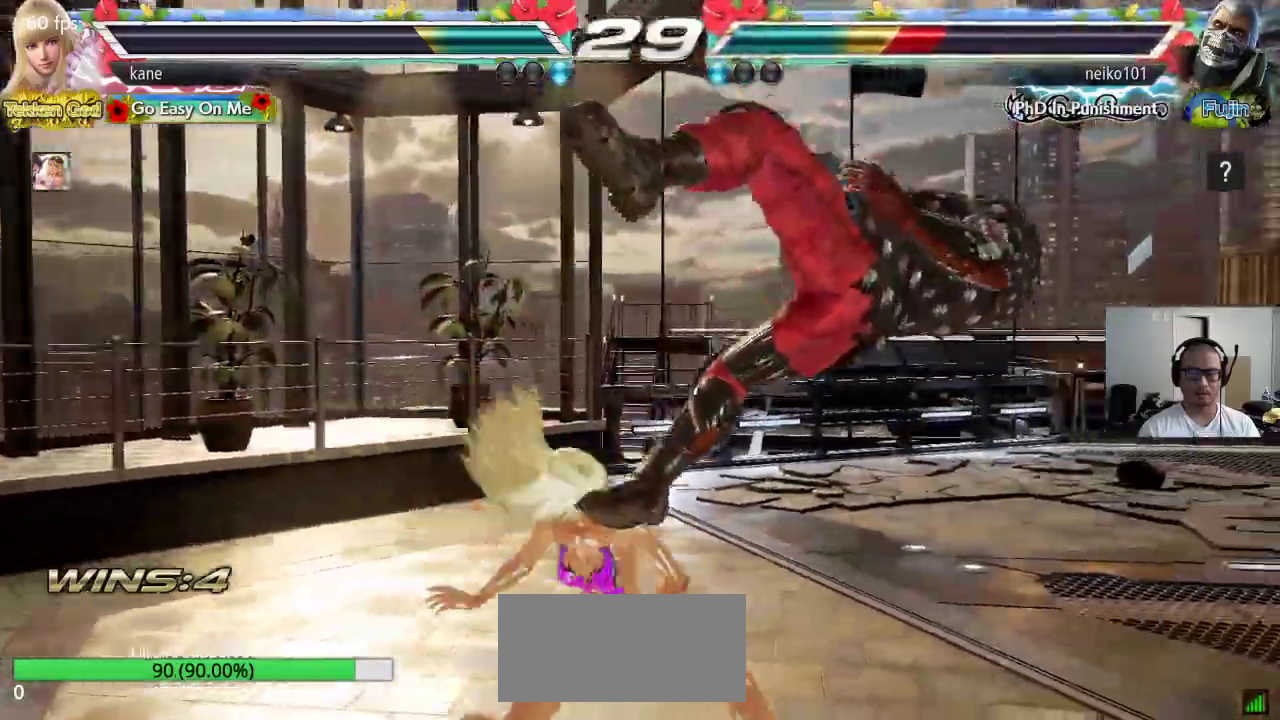
{"buttons": [], "left_stick": "center", "events": [[17, "CROSS", "up"], [50, "CROSS", "down"], [150, "CROSS", "up"], [217, "left_stick", "center"]]}
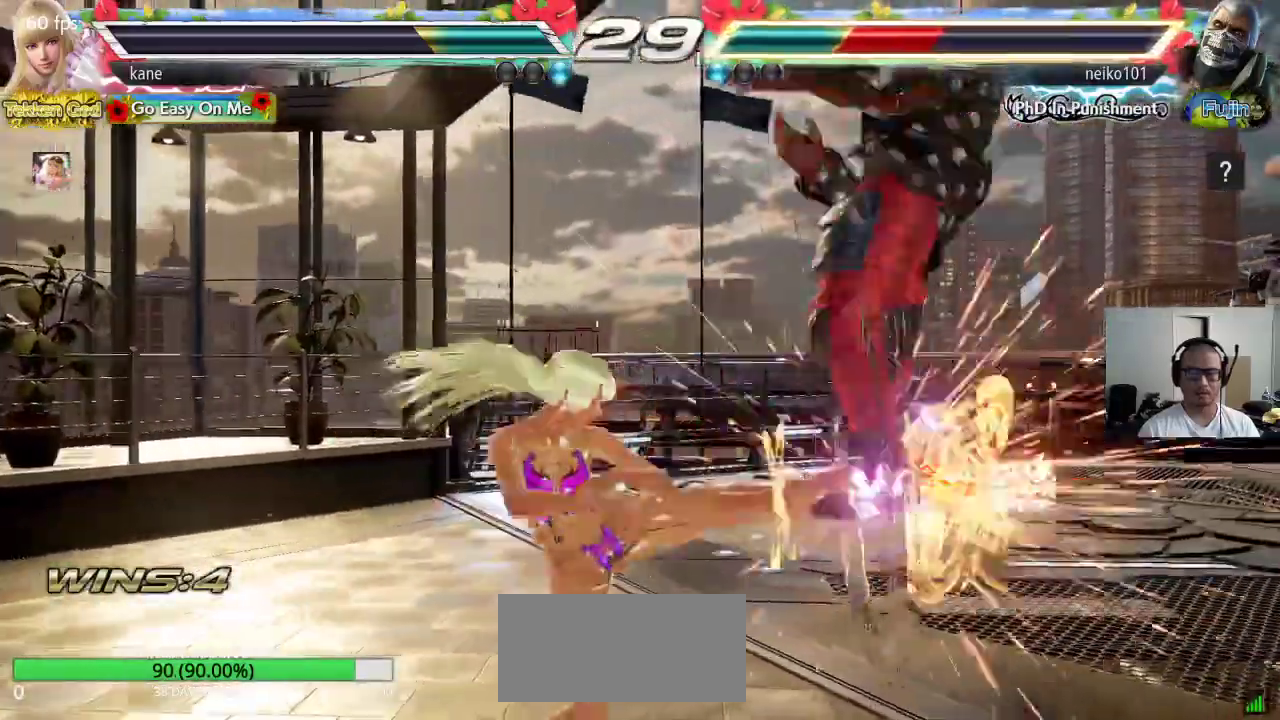
{"buttons": ["TRIANGLE"], "left_stick": "center", "events": [[283, "SQUARE", "down"], [400, "TRIANGLE", "down"], [467, "SQUARE", "up"]]}
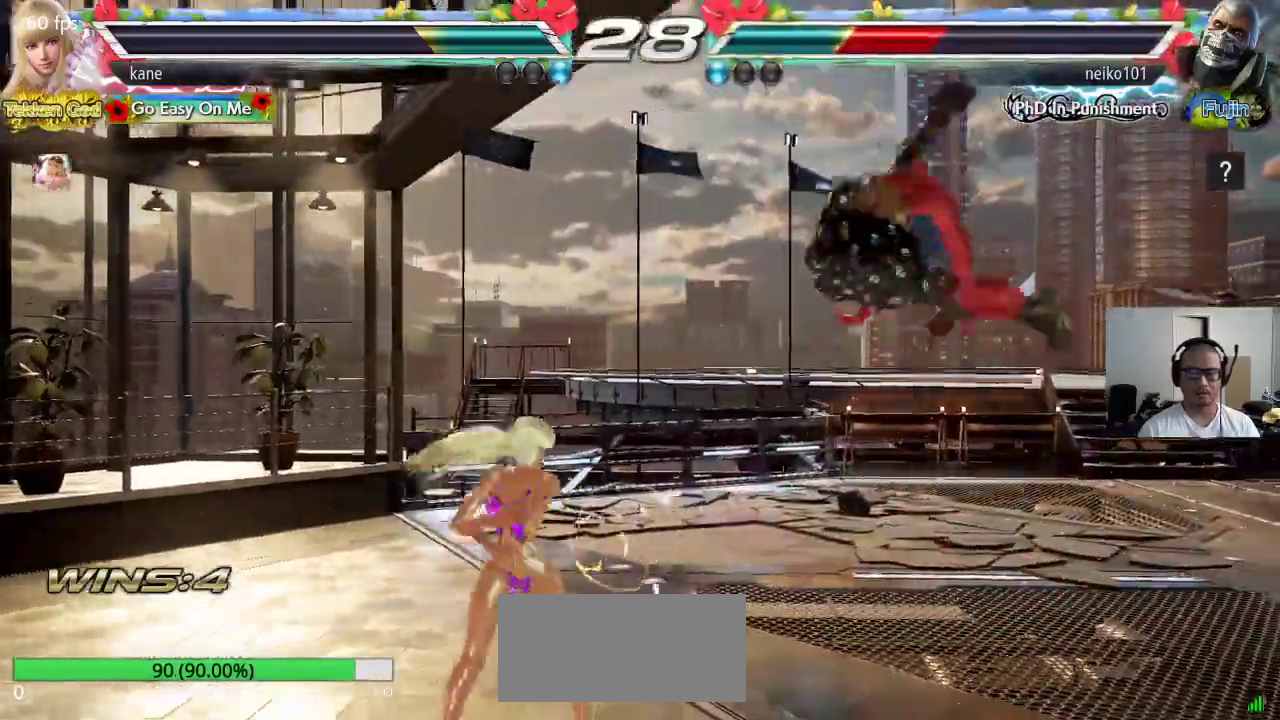
{"buttons": [], "left_stick": "down", "events": [[317, "TRIANGLE", "up"], [367, "left_stick", "down"], [450, "TRIANGLE", "down"], [483, "TRIANGLE", "up"]]}
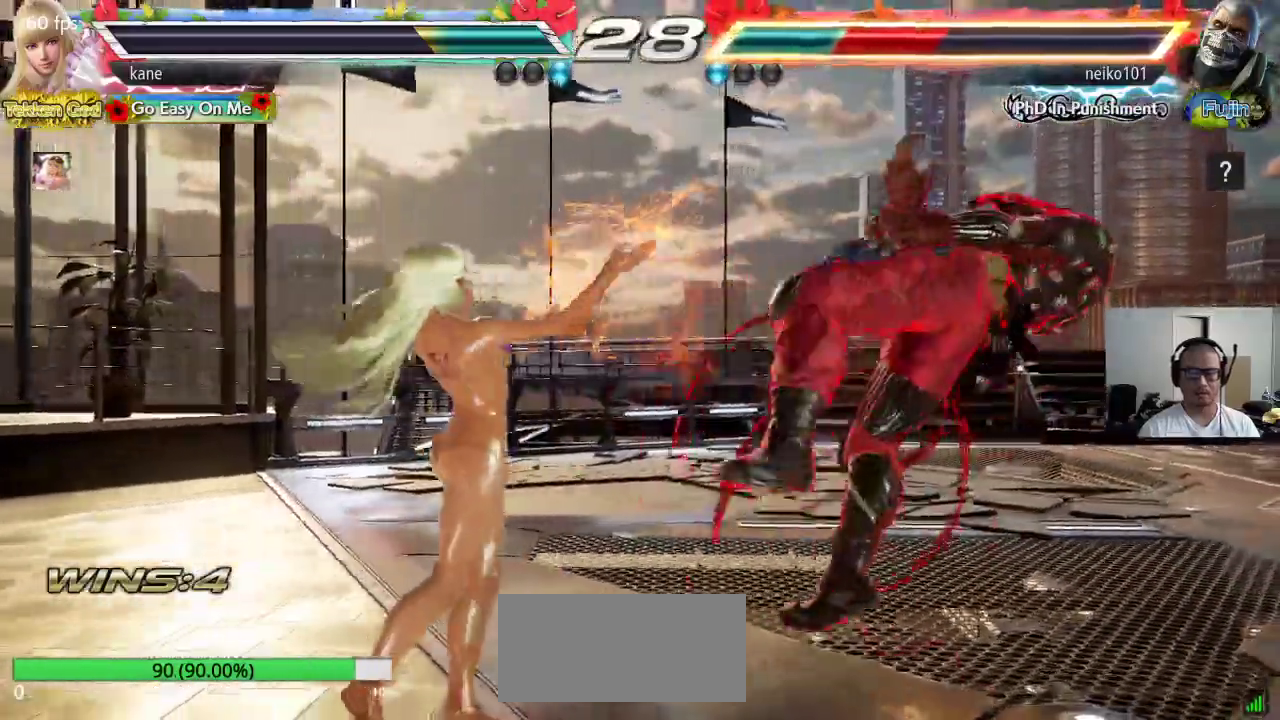
{"buttons": ["CROSS"], "left_stick": "down", "events": [[67, "TRIANGLE", "down"], [200, "CROSS", "down"], [217, "TRIANGLE", "up"], [283, "CROSS", "up"], [300, "TRIANGLE", "down"], [367, "CROSS", "down"], [367, "TRIANGLE", "up"], [433, "CROSS", "up"], [450, "TRIANGLE", "down"], [500, "CROSS", "down"], [500, "TRIANGLE", "up"]]}
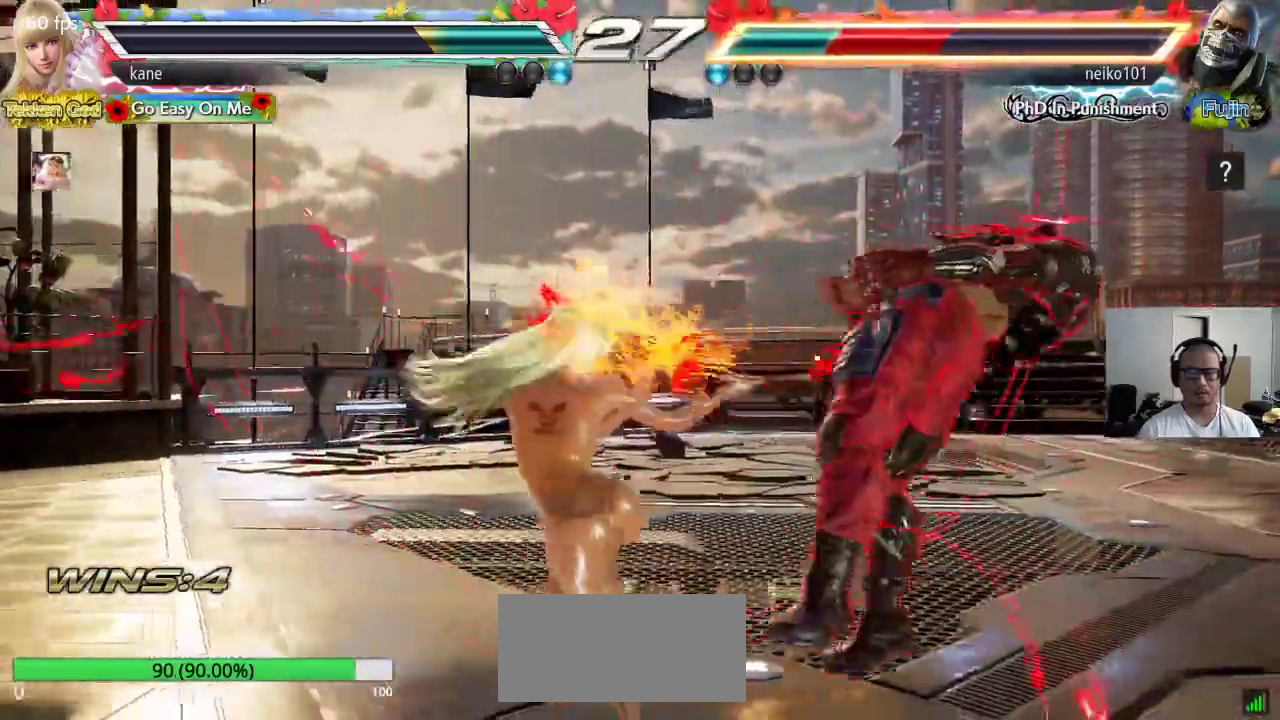
{"buttons": ["TRIANGLE"], "left_stick": "down", "events": [[67, "CROSS", "up"], [83, "TRIANGLE", "down"], [133, "TRIANGLE", "up"], [150, "CROSS", "down"], [200, "CROSS", "up"], [200, "TRIANGLE", "down"], [267, "TRIANGLE", "up"], [283, "CROSS", "down"], [350, "CROSS", "up"], [350, "TRIANGLE", "down"], [417, "TRIANGLE", "up"], [433, "CROSS", "down"], [483, "CROSS", "up"], [483, "TRIANGLE", "down"]]}
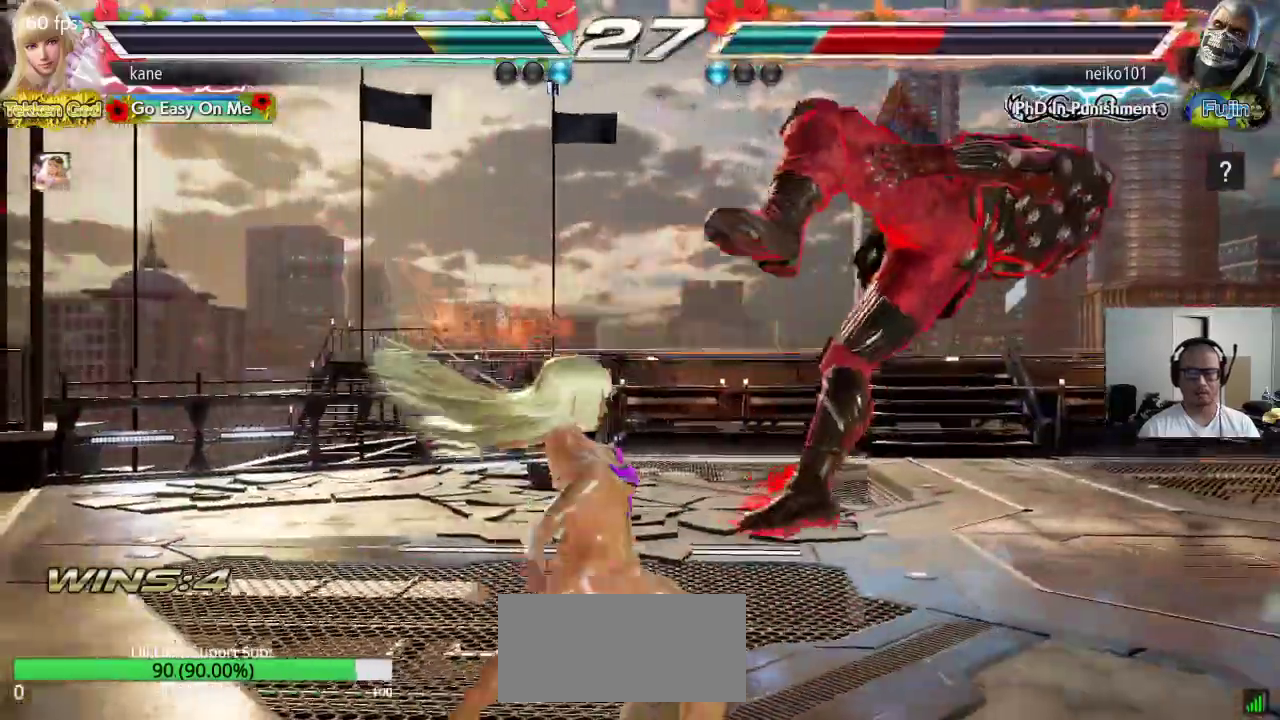
{"buttons": [], "left_stick": "center", "events": [[33, "CROSS", "down"], [83, "TRIANGLE", "up"], [183, "left_stick", "center"], [200, "CROSS", "up"]]}
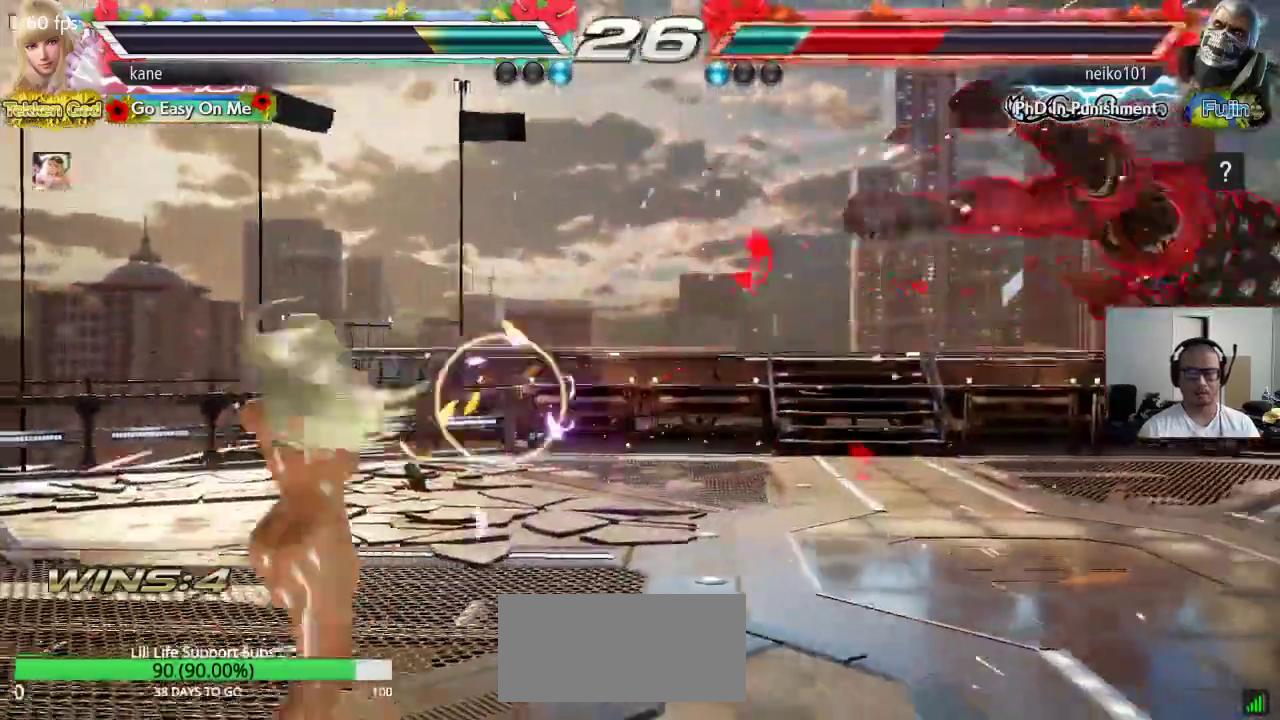
{"buttons": ["CROSS"], "left_stick": "right", "events": [[17, "left_stick", "right"], [117, "left_stick", "center"], [200, "left_stick", "right"], [383, "CROSS", "down"]]}
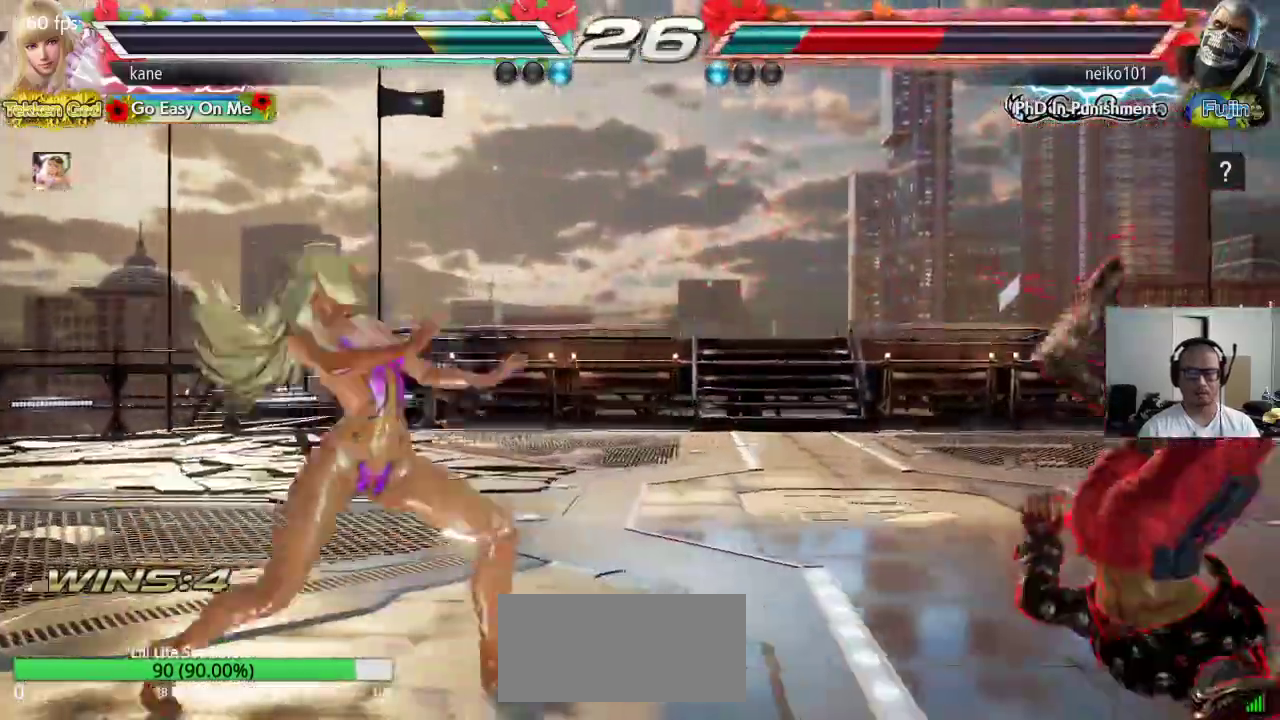
{"buttons": [], "left_stick": "center", "events": [[33, "CROSS", "up"], [483, "left_stick", "center"]]}
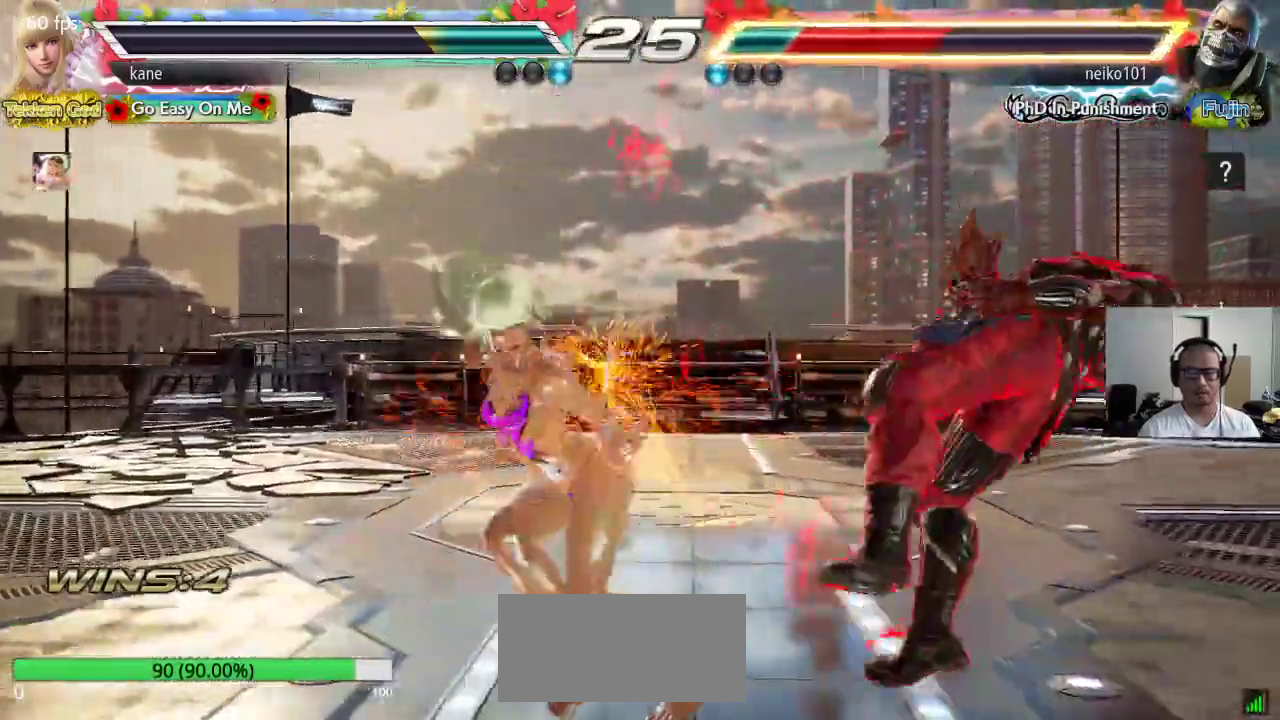
{"buttons": ["CROSS"], "left_stick": "center", "events": [[133, "SQUARE", "down"], [217, "TRIANGLE", "down"], [250, "SQUARE", "up"], [300, "TRIANGLE", "up"], [333, "CROSS", "down"]]}
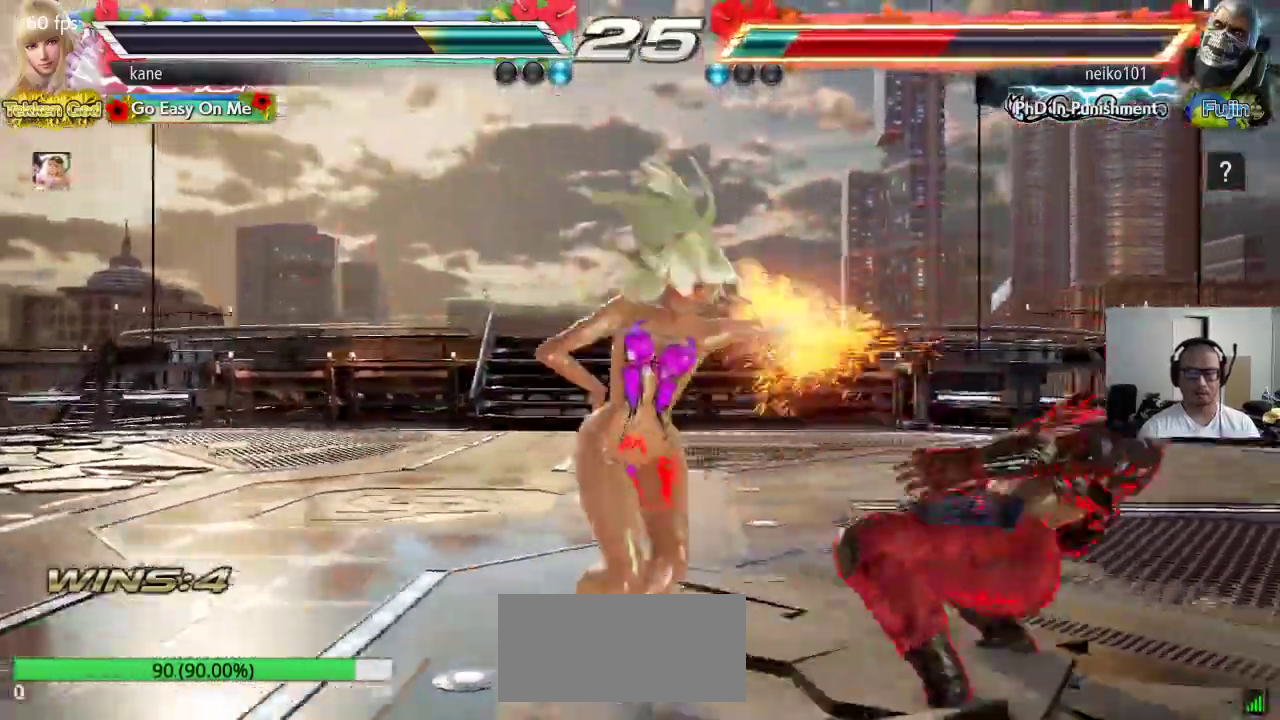
{"buttons": [], "left_stick": "center", "events": [[200, "CROSS", "up"]]}
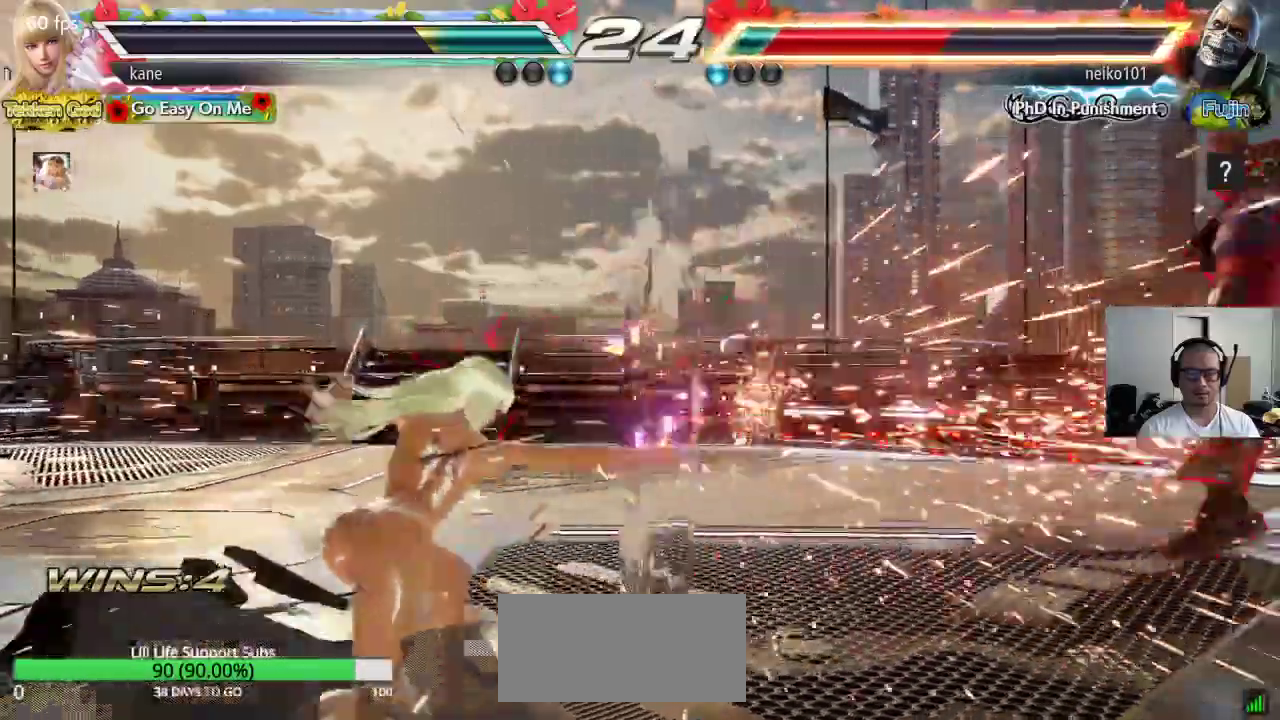
{"buttons": [], "left_stick": "right", "events": [[183, "left_stick", "right"], [250, "left_stick", "center"], [300, "left_stick", "right"], [367, "left_stick", "center"], [417, "left_stick", "right"]]}